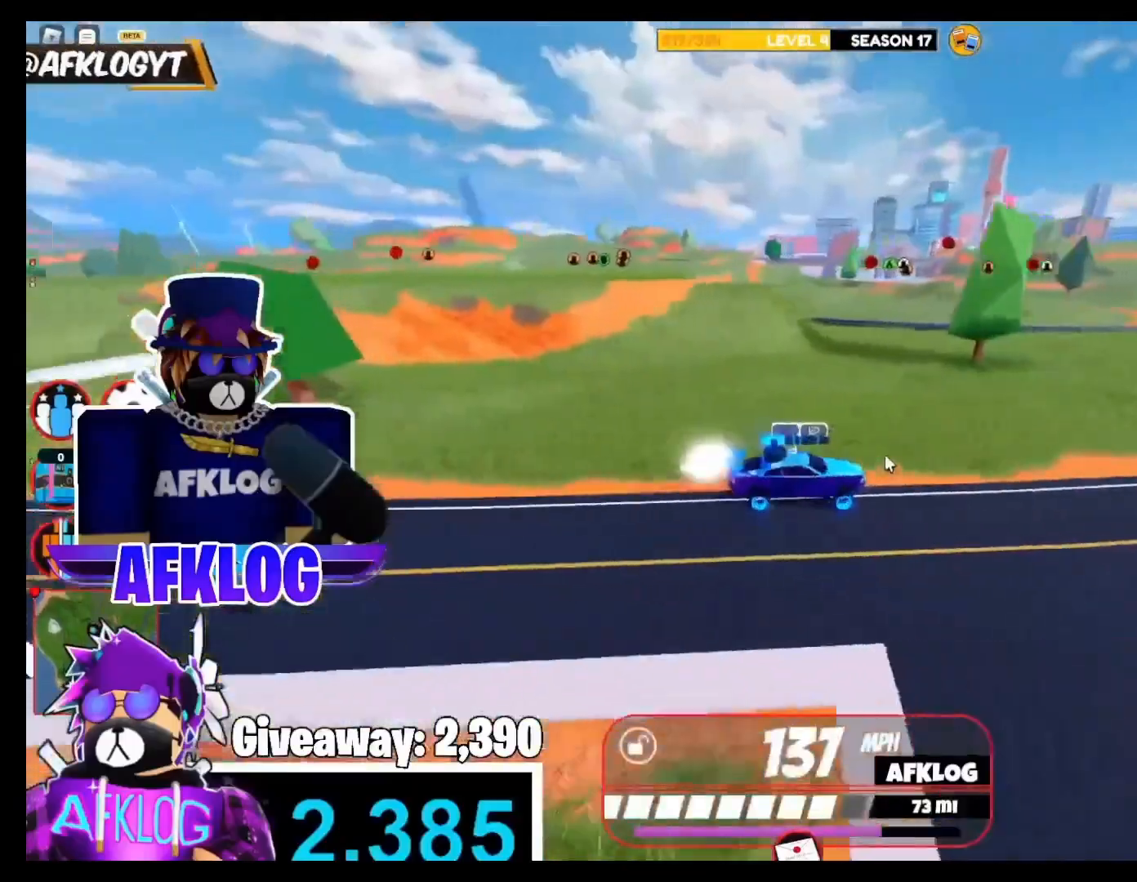
Gameplay with keyboard and mouse; each line is a JSON object with the keys and mouse buttons held at the frame after it. "events" lists presses ("down") and releases ("up") of "1", "2", "3", "4", "5", "a", "alt", "c", "caps_lock", "ctrl", "d", "e", "f", "g", "q", "r", "s", "shift", "space", "t", "tab", "v", "w", "x", "z", "mouse_left" and "mouse_right" between this image and that frame as [ms after this image, input, new state], when the widget could be followed in between. "mouse_left", "mouse_right" = the "left", "right" buttons of the "mouse" list. No other keys are recorded. Not read: mouse_move.
{"keys": ["w"], "mouse": ["right"], "events": []}
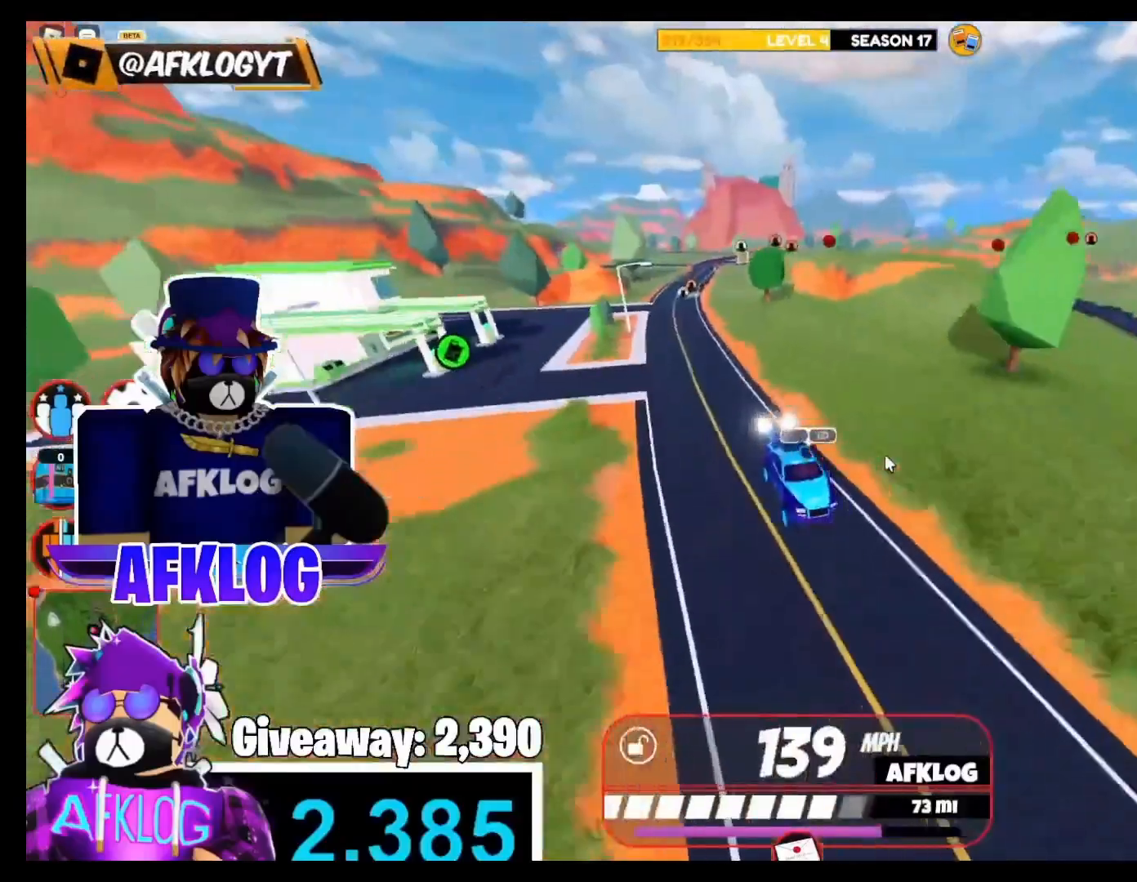
{"keys": ["w"], "mouse": ["right"], "events": [[267, "a", "down"], [434, "a", "up"]]}
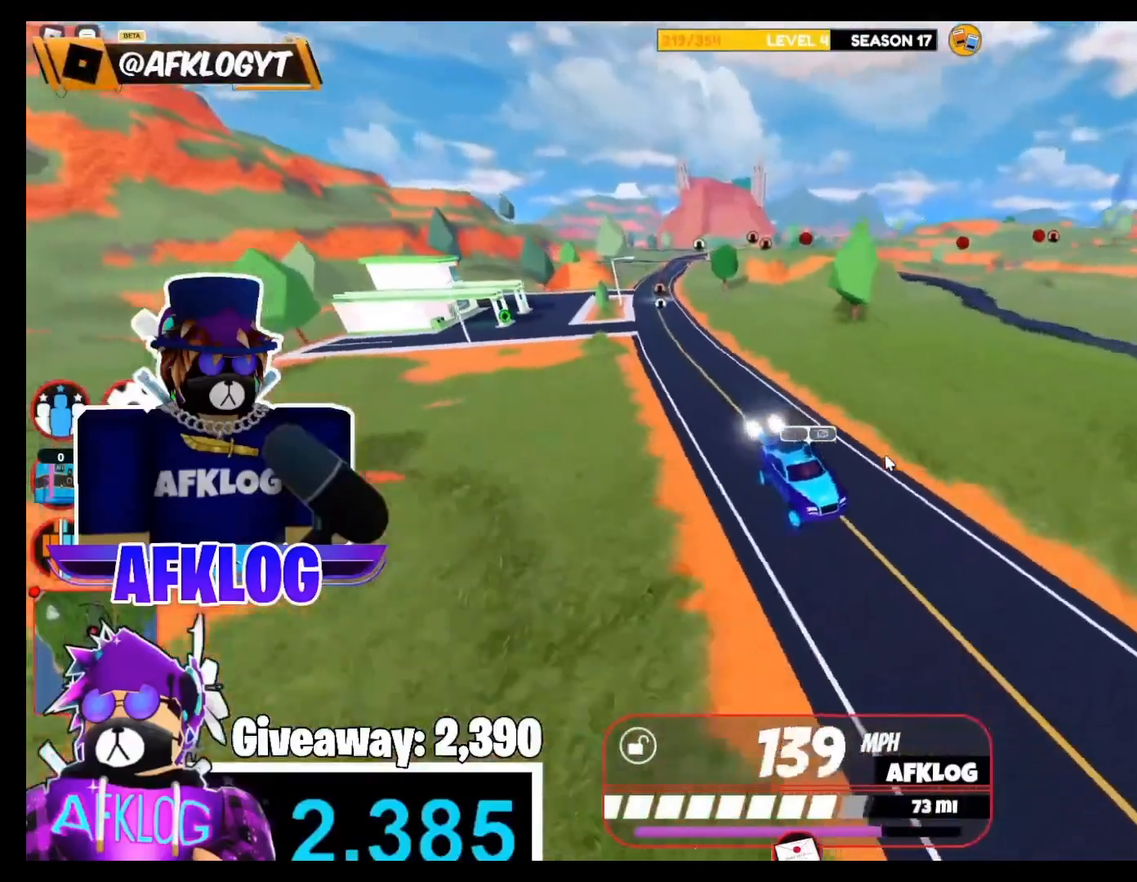
{"keys": ["w"], "mouse": ["right"], "events": [[133, "a", "down"], [233, "a", "up"]]}
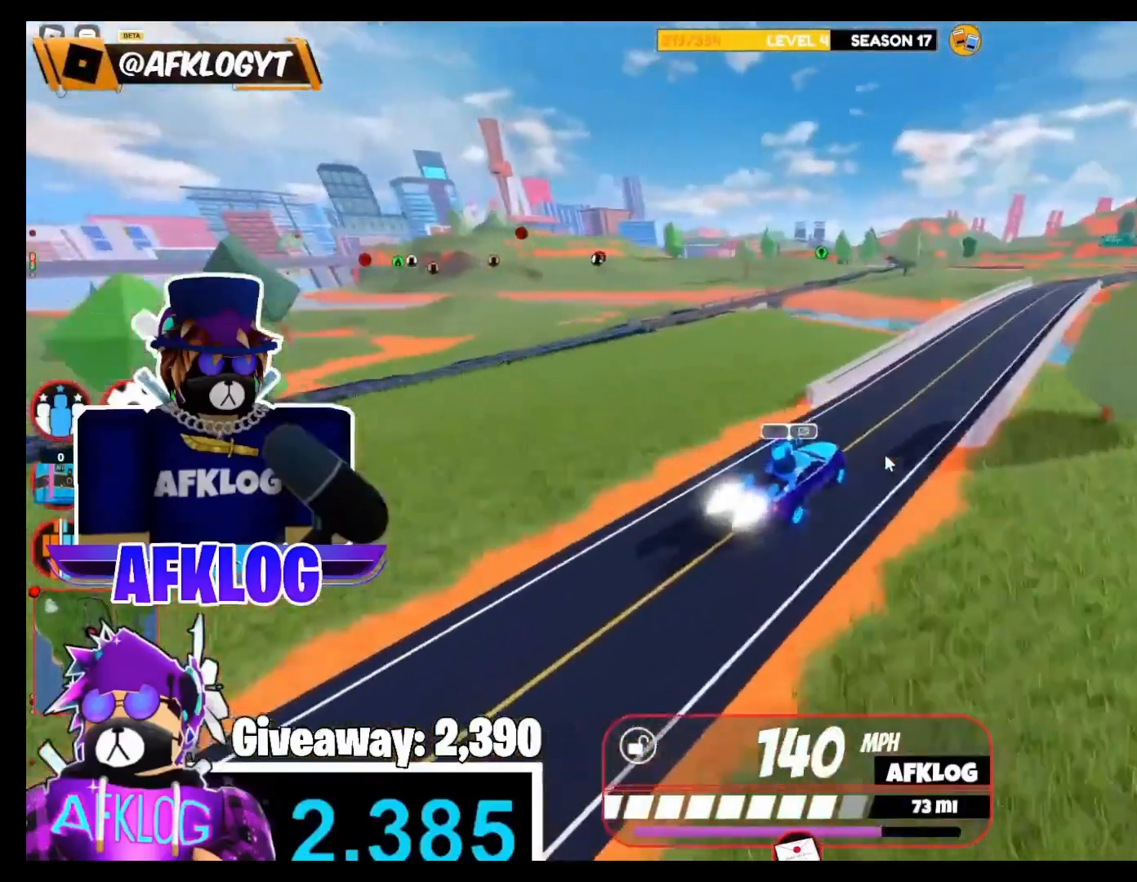
{"keys": ["w"], "mouse": ["right"], "events": [[234, "d", "down"], [401, "d", "up"]]}
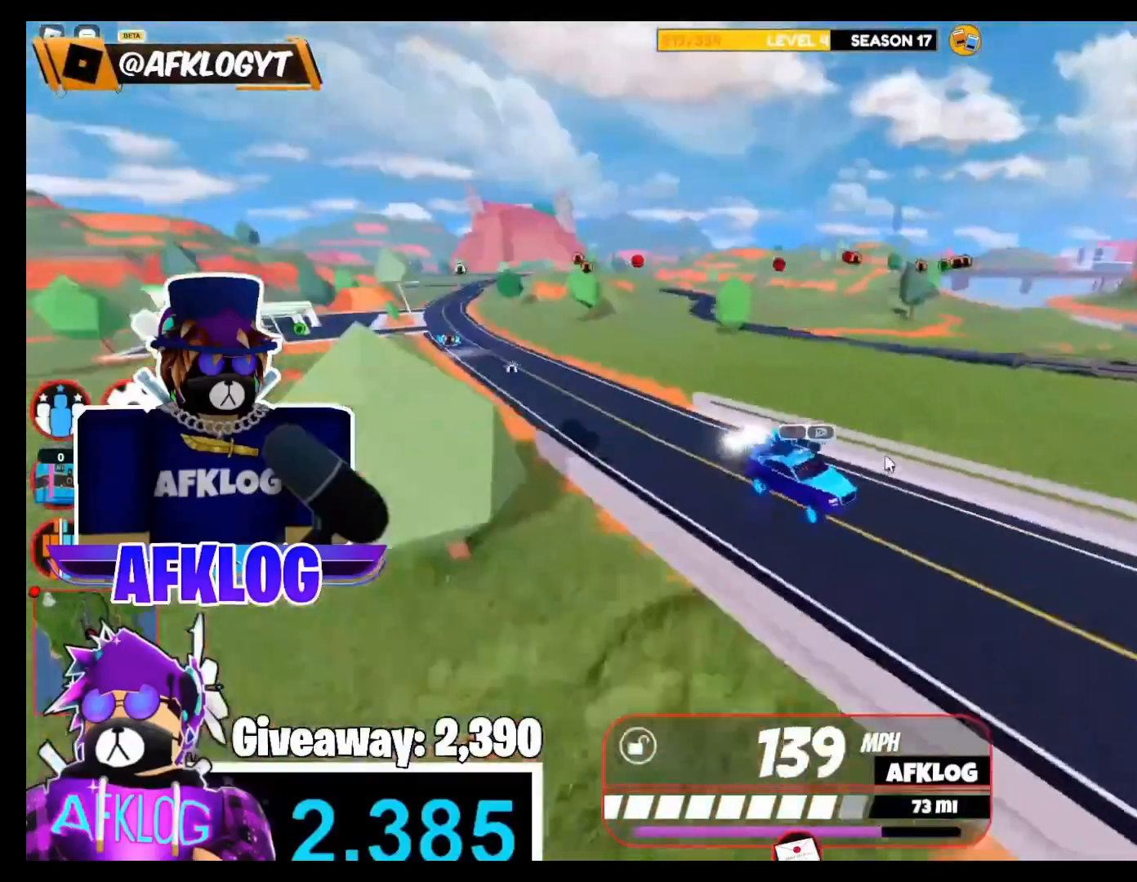
{"keys": ["w"], "mouse": ["right"], "events": []}
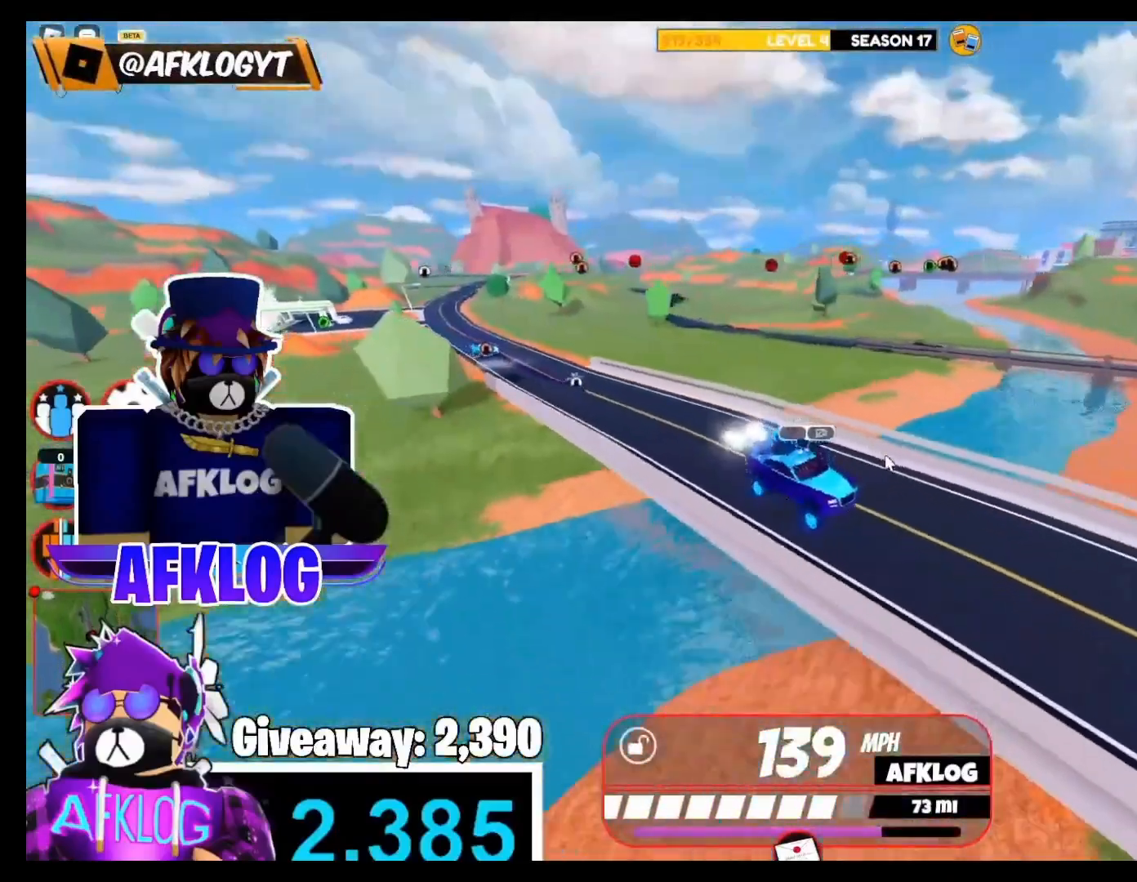
{"keys": ["w"], "mouse": ["right"], "events": []}
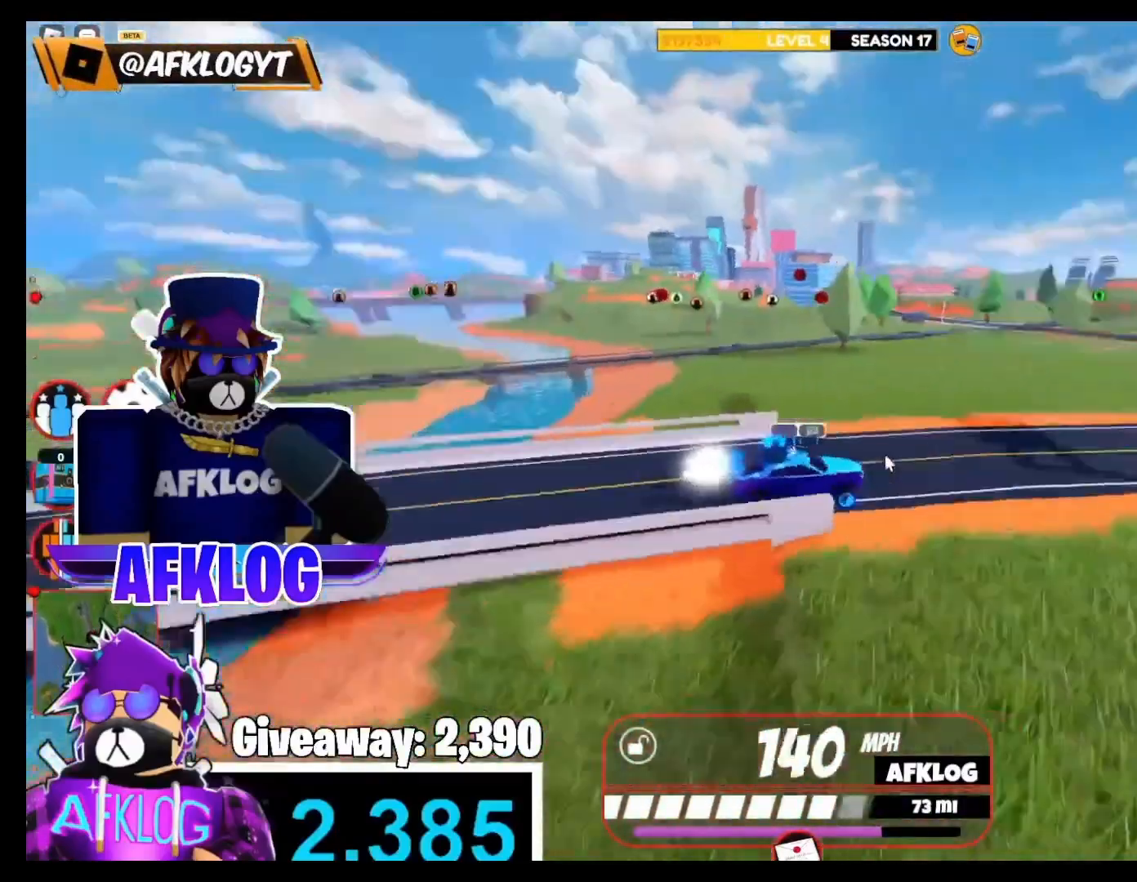
{"keys": ["d", "w"], "mouse": ["right"], "events": [[367, "d", "down"]]}
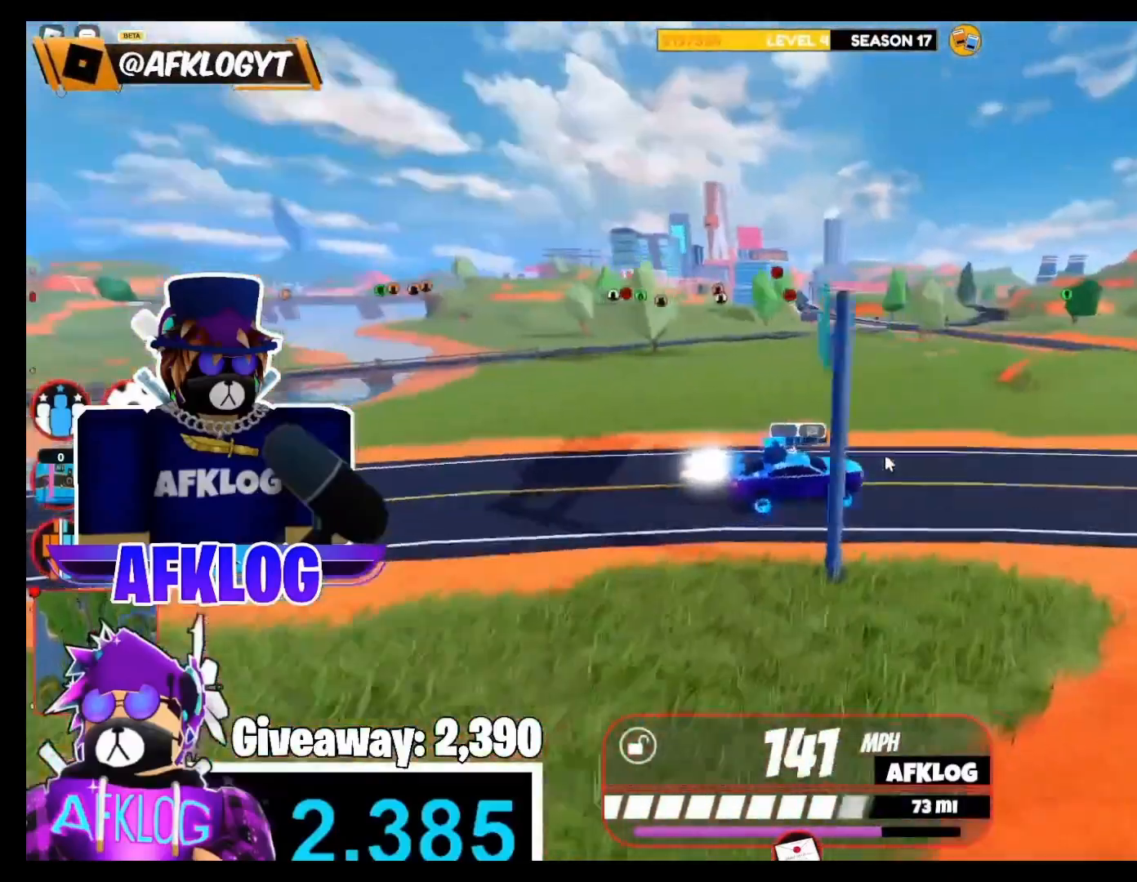
{"keys": ["d", "w"], "mouse": ["right"], "events": [[100, "d", "up"], [234, "d", "down"]]}
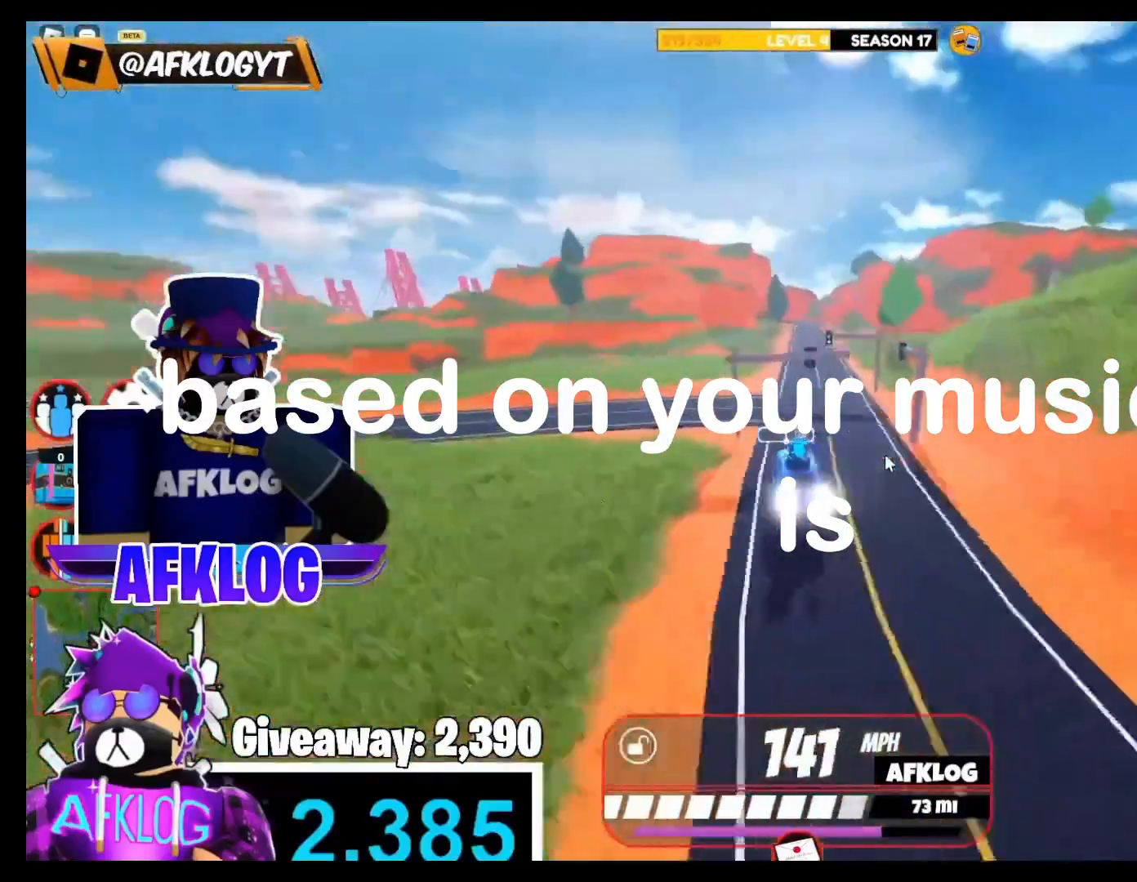
{"keys": ["w"], "mouse": ["right"], "events": [[67, "d", "up"]]}
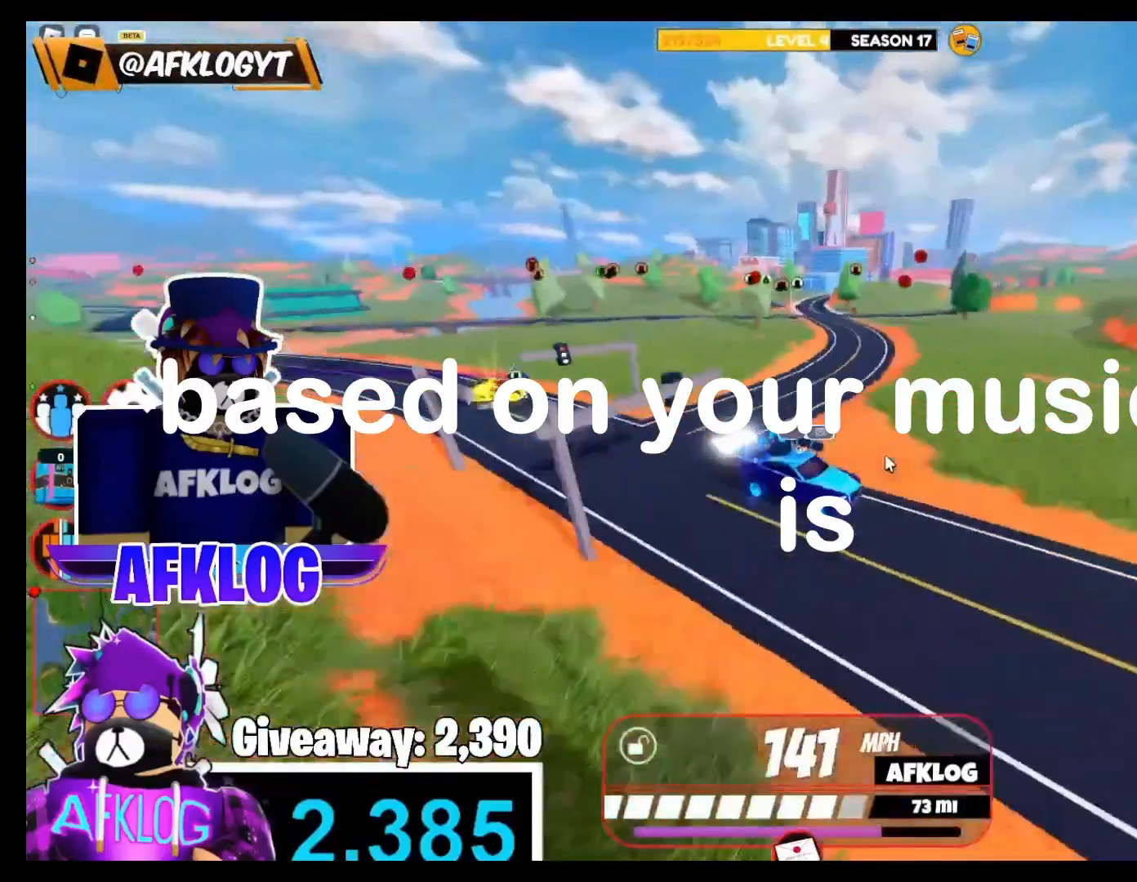
{"keys": ["w"], "mouse": ["right"], "events": []}
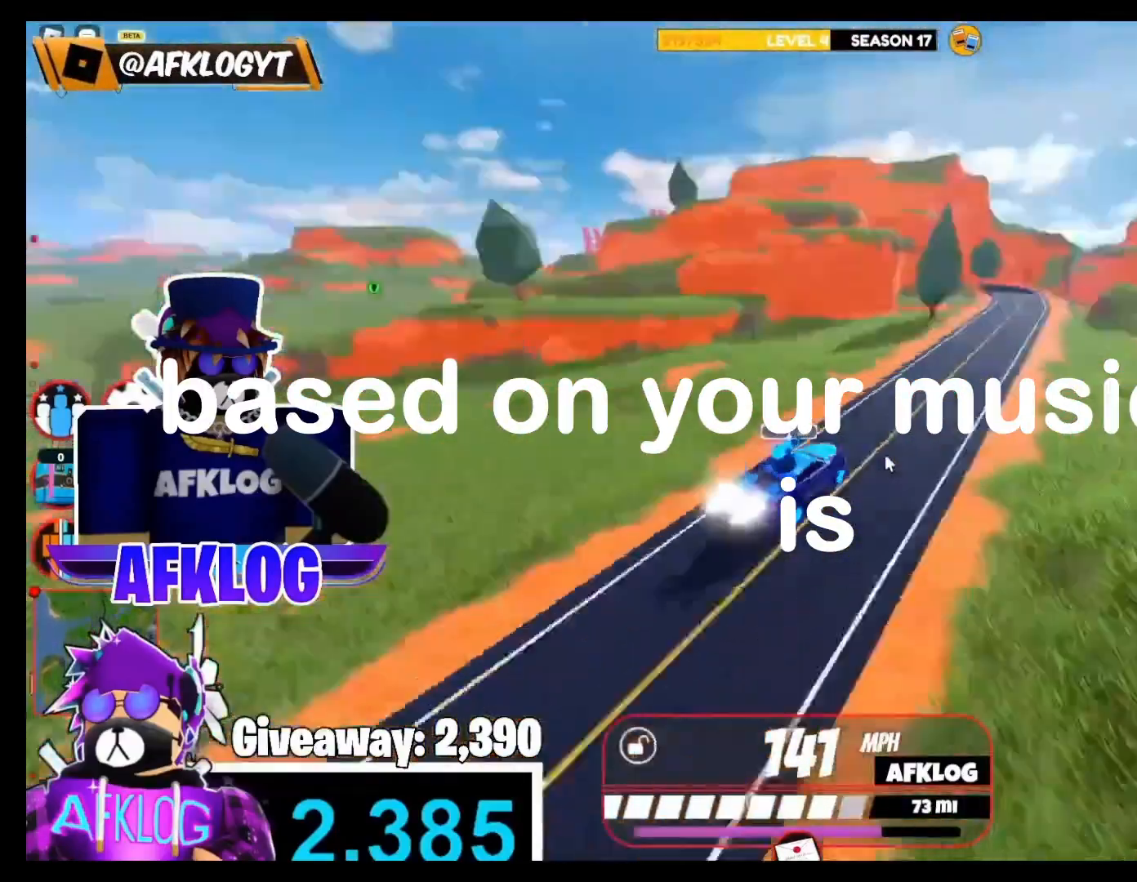
{"keys": ["w"], "mouse": ["right"], "events": []}
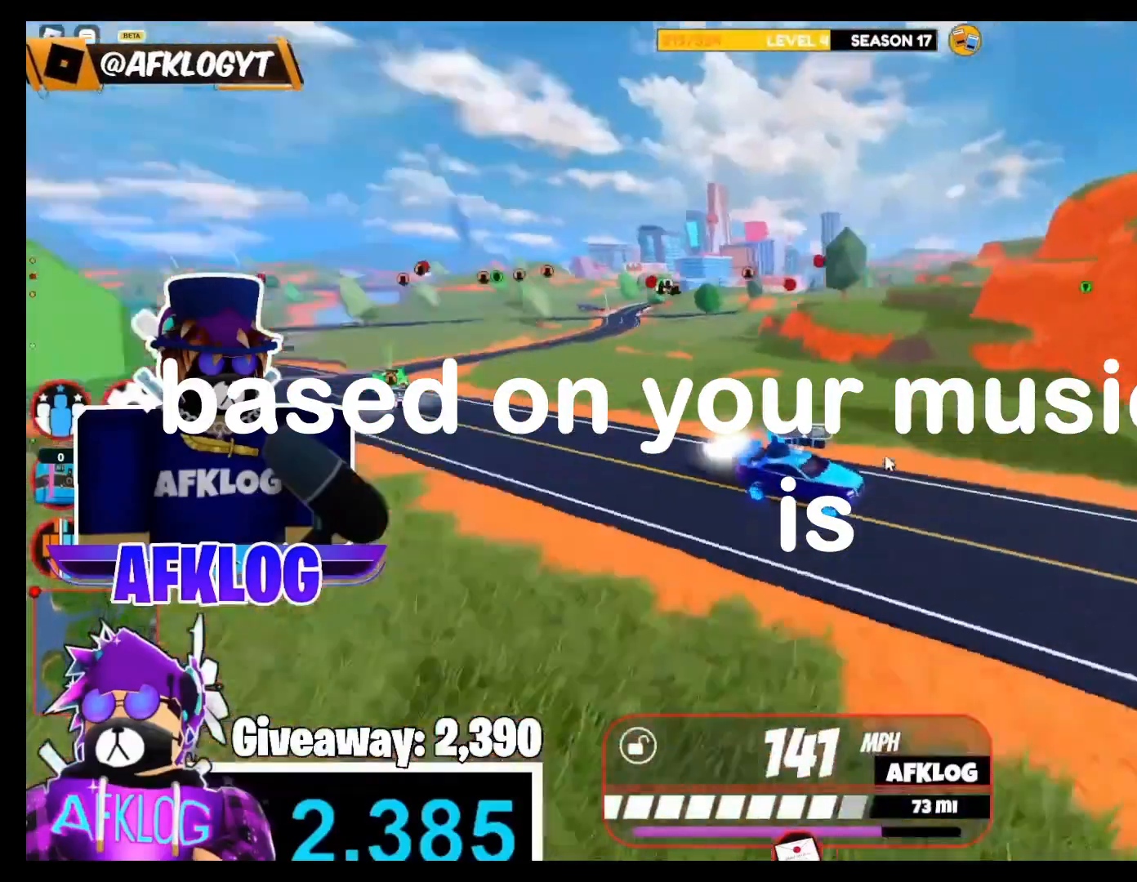
{"keys": ["w"], "mouse": [], "events": [[67, "a", "down"], [234, "a", "up"], [367, "mouse_right", "up"]]}
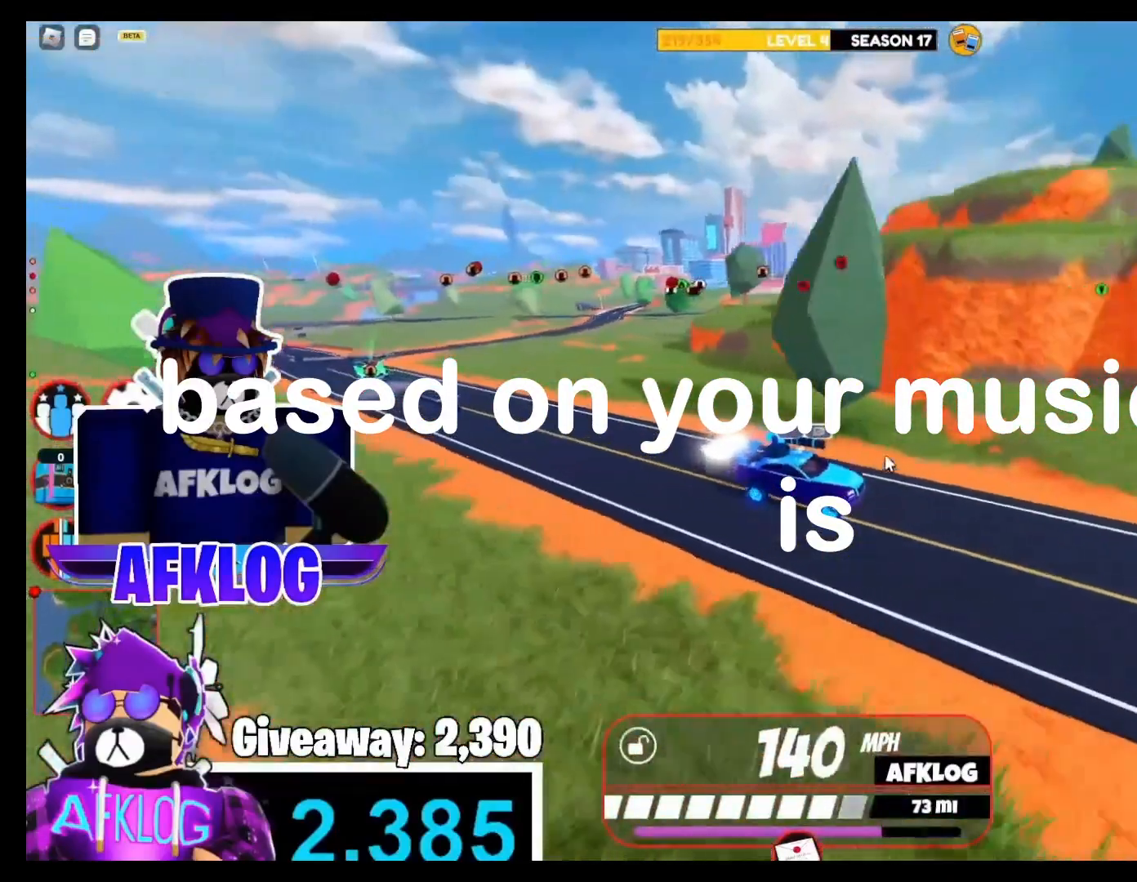
{"keys": ["w"], "mouse": [], "events": [[100, "d", "down"], [267, "d", "up"]]}
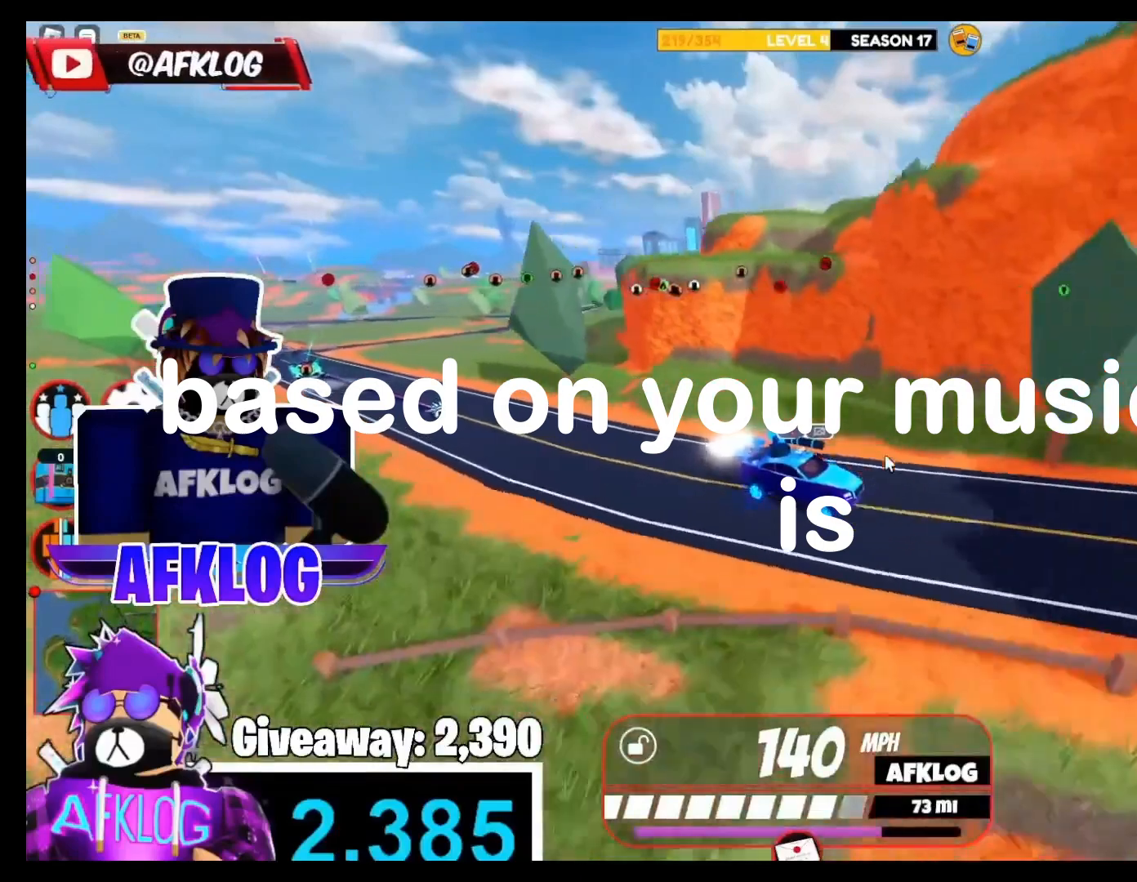
{"keys": ["a", "w"], "mouse": [], "events": [[67, "a", "down"]]}
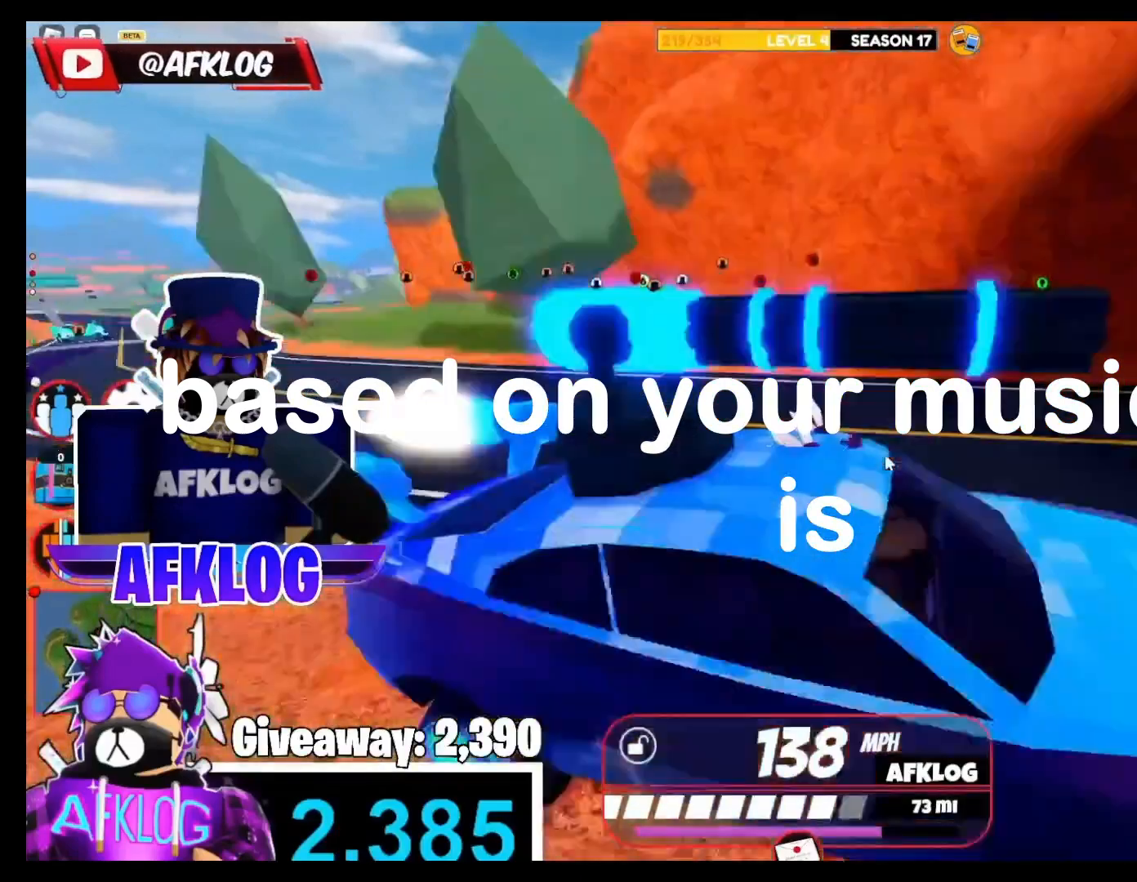
{"keys": ["w"], "mouse": [], "events": [[233, "a", "up"]]}
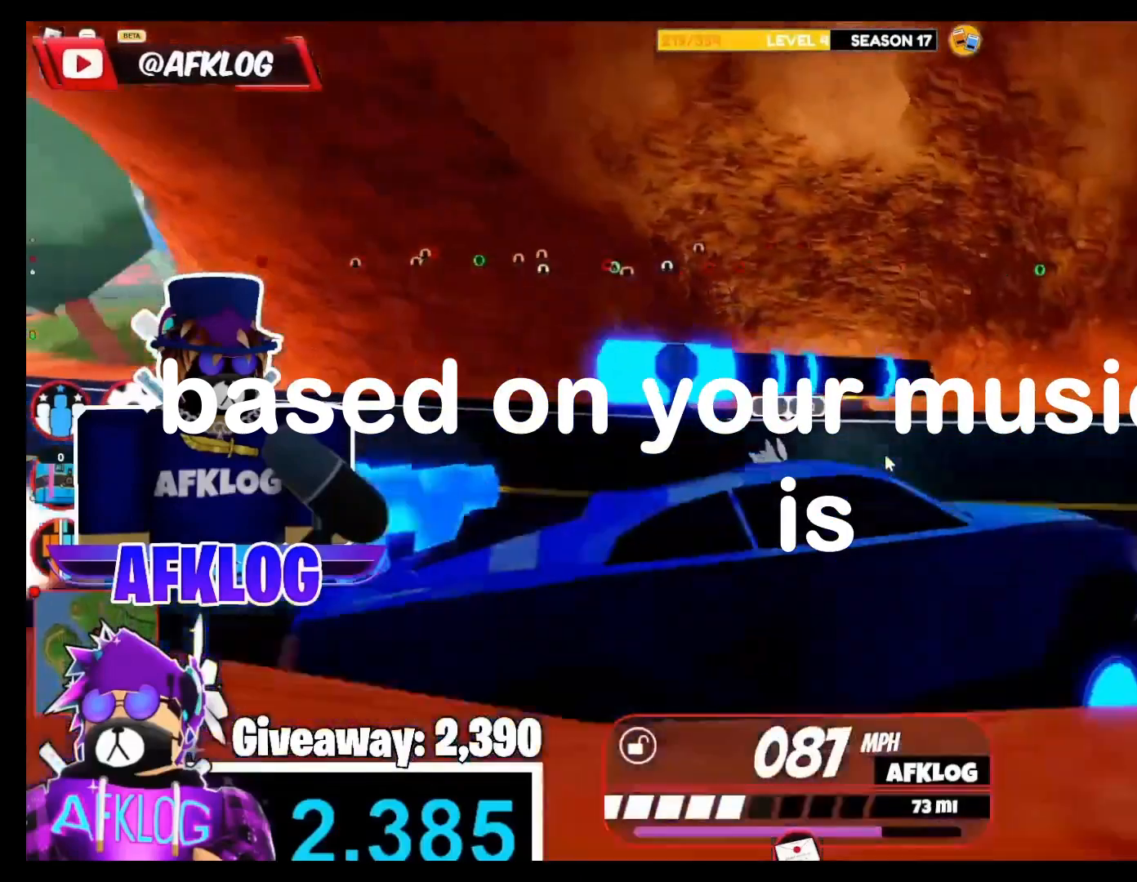
{"keys": ["d", "w"], "mouse": [], "events": [[34, "d", "down"]]}
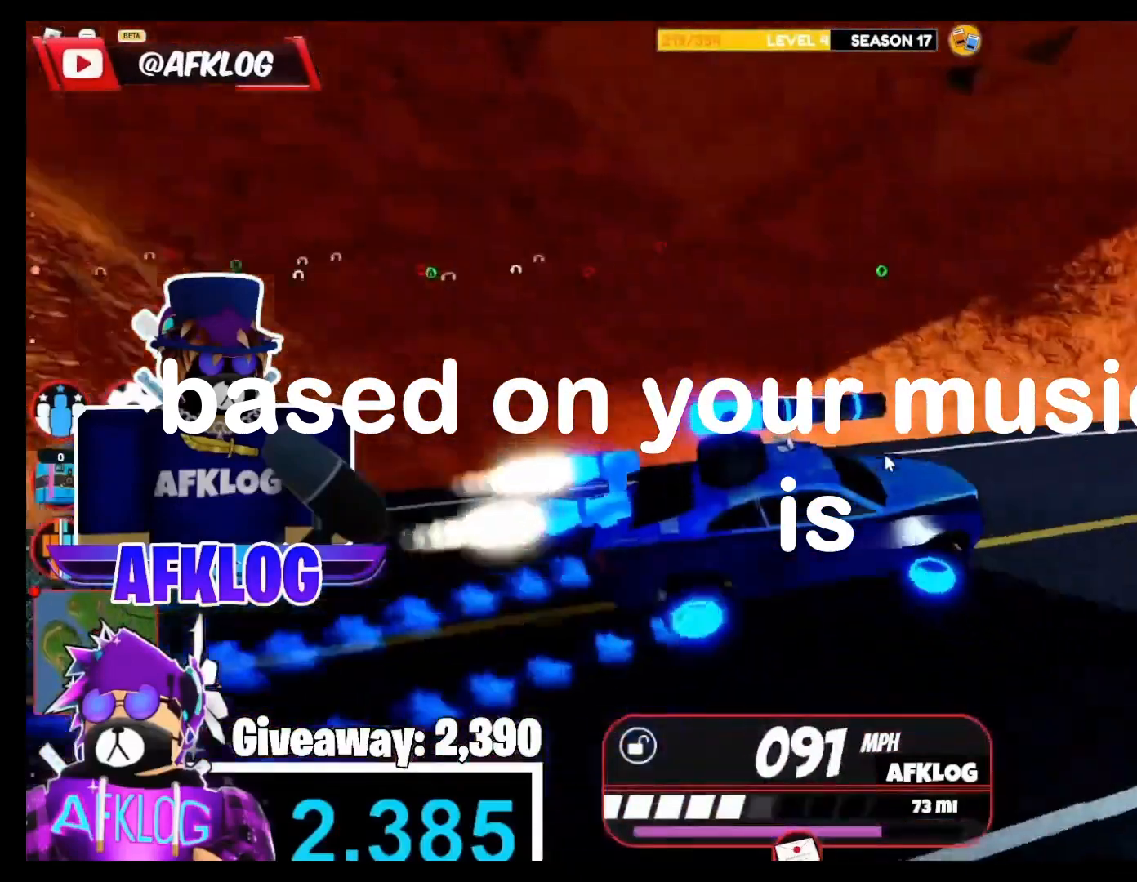
{"keys": ["w"], "mouse": [], "events": [[33, "d", "up"], [367, "a", "down"], [500, "a", "up"]]}
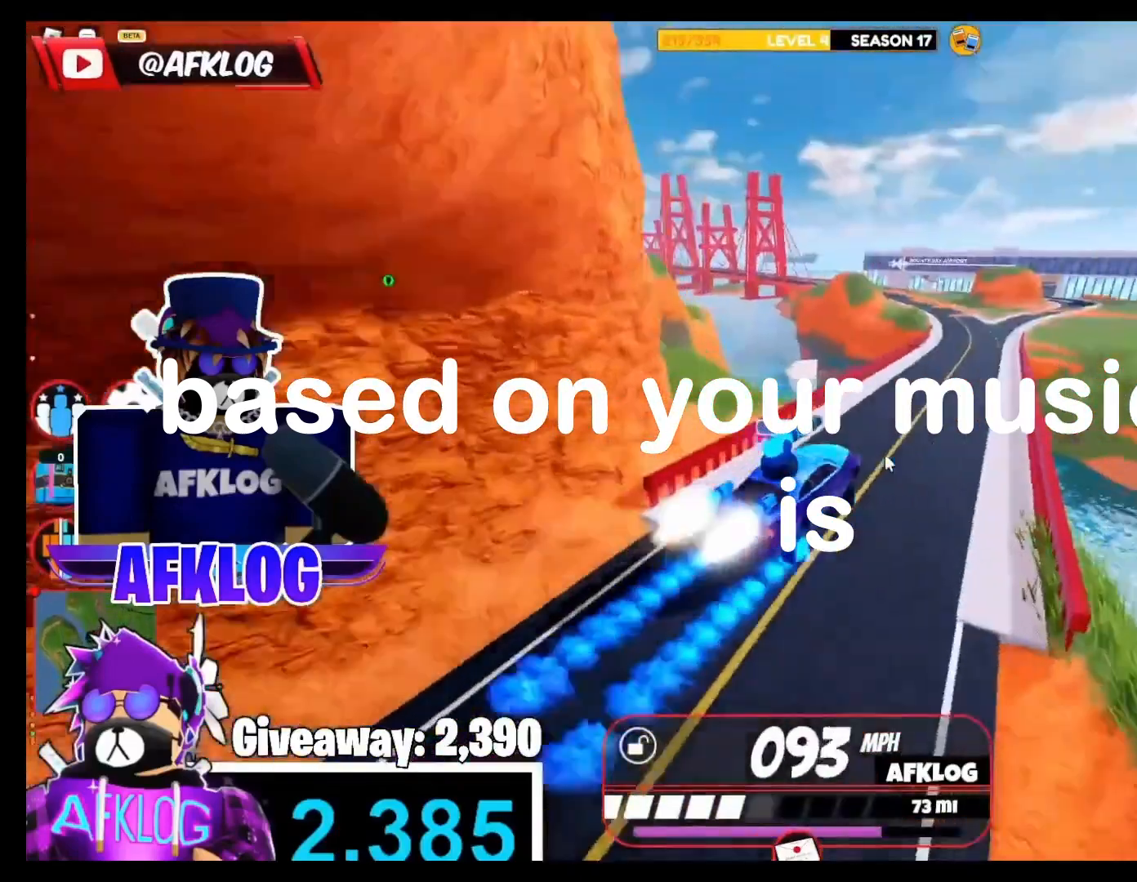
{"keys": ["a", "w"], "mouse": [], "events": [[201, "d", "down"], [334, "d", "up"], [401, "a", "down"]]}
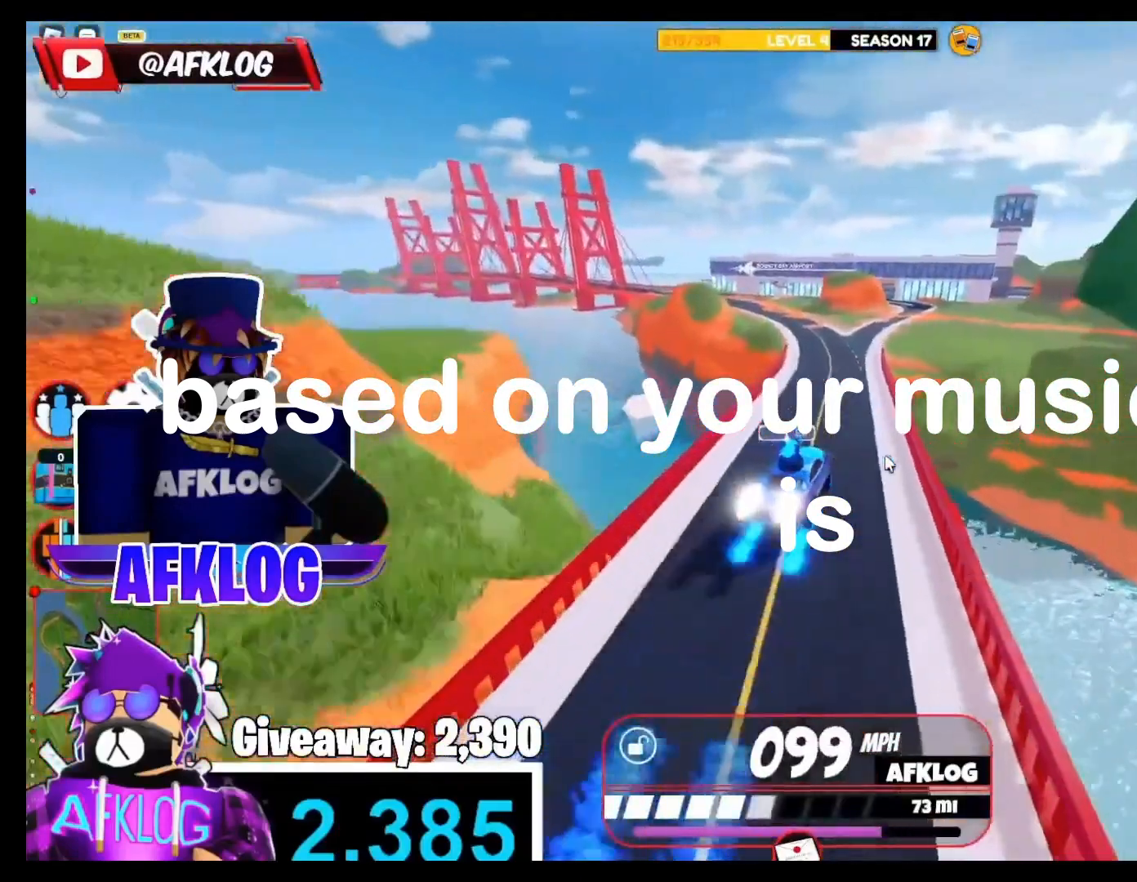
{"keys": ["w"], "mouse": [], "events": [[67, "a", "up"]]}
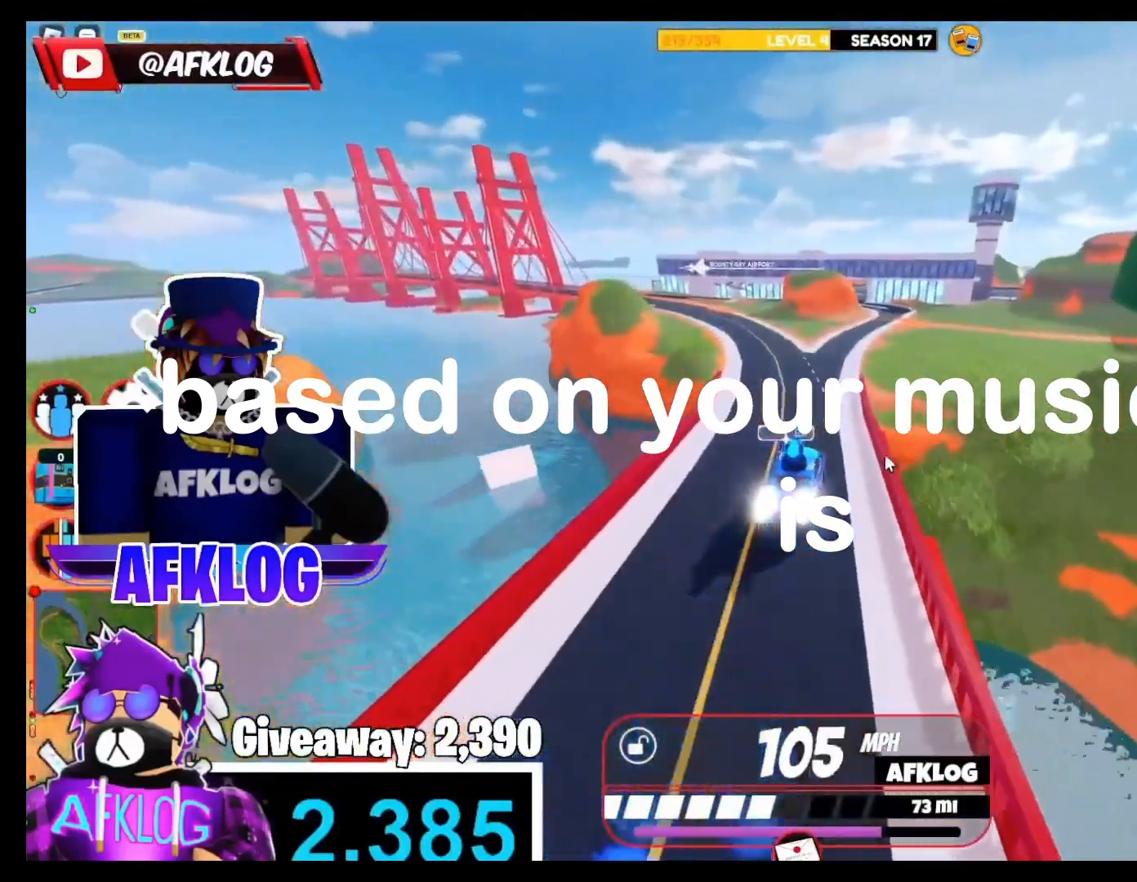
{"keys": ["d", "w"], "mouse": [], "events": [[367, "d", "down"]]}
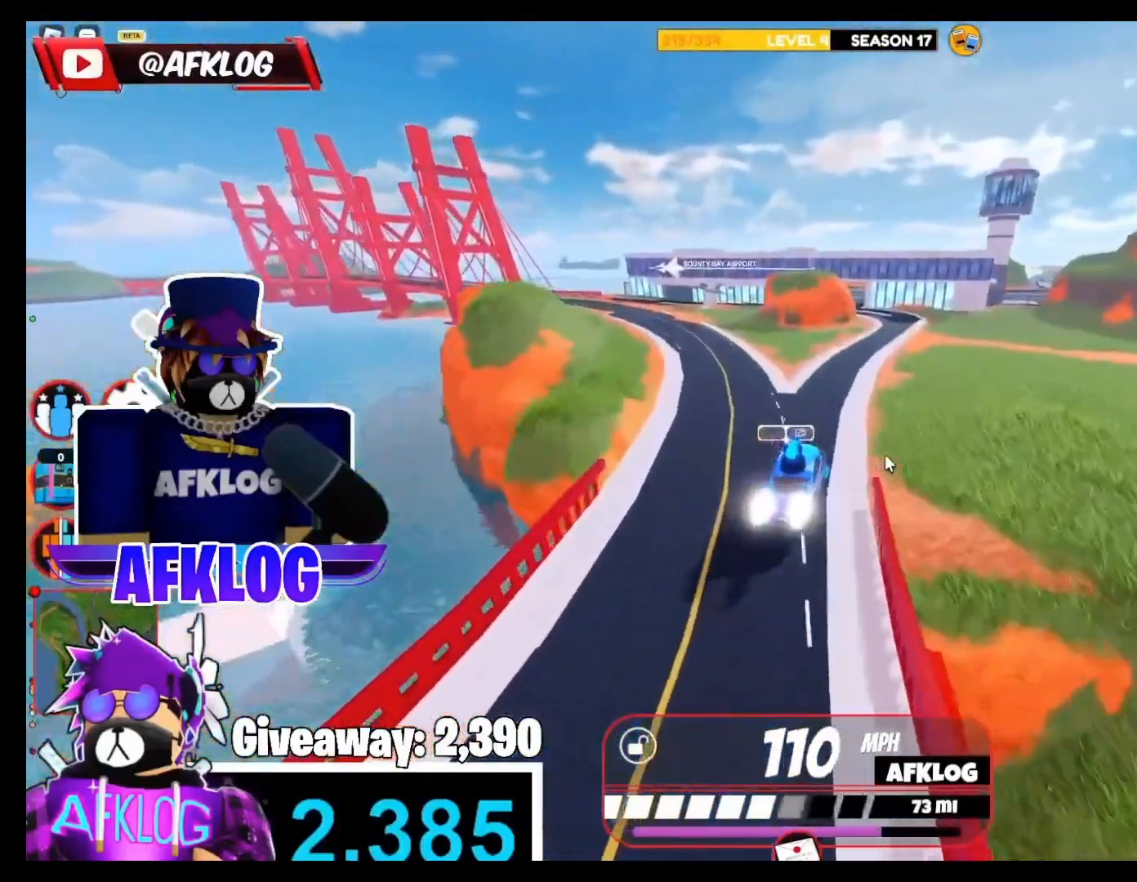
{"keys": ["w"], "mouse": [], "events": [[200, "d", "up"]]}
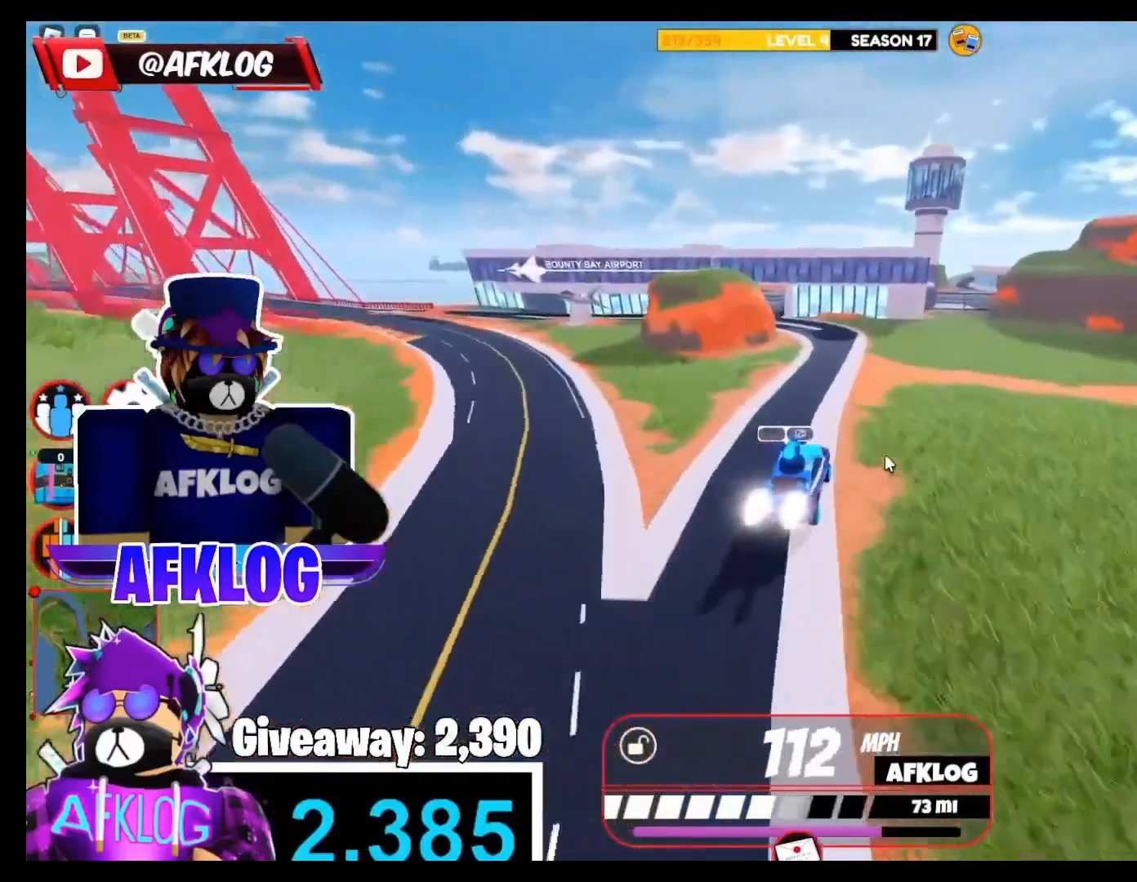
{"keys": ["w"], "mouse": [], "events": [[201, "a", "down"], [501, "a", "up"]]}
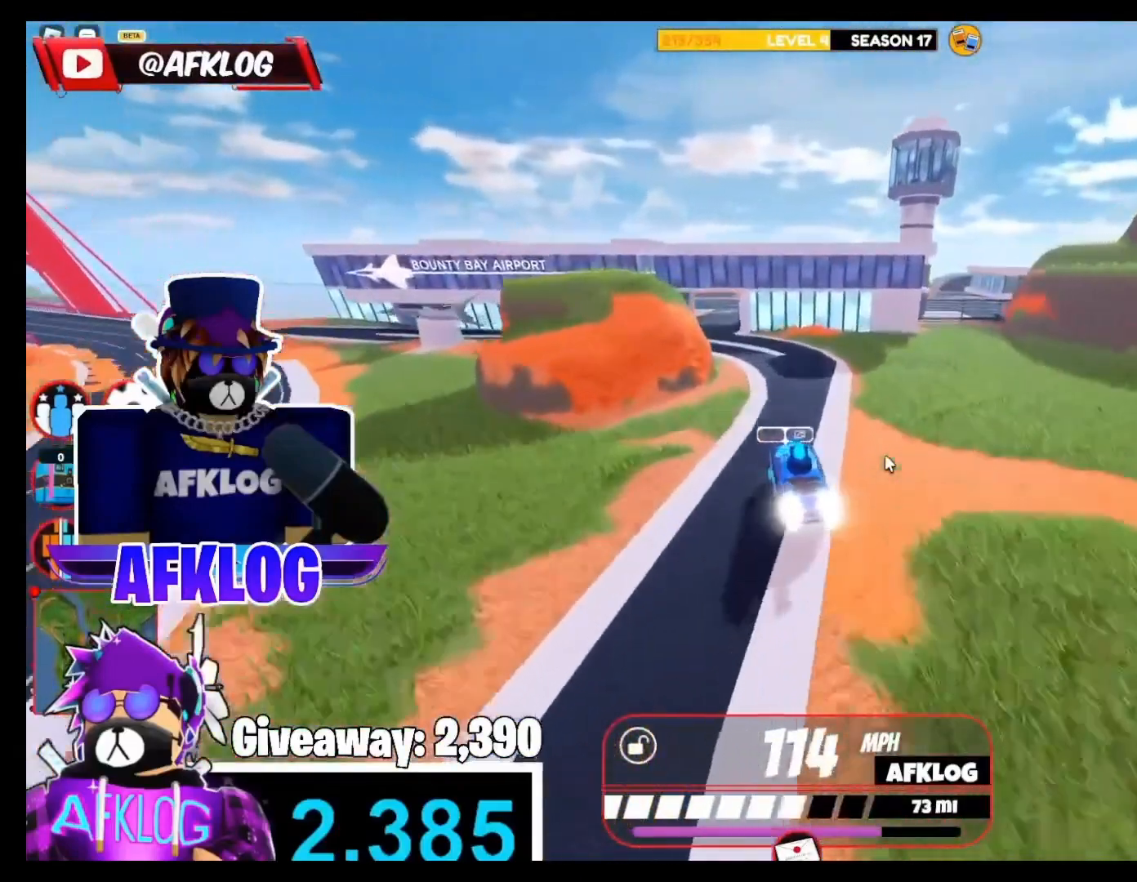
{"keys": ["w"], "mouse": [], "events": [[267, "a", "down"], [467, "a", "up"]]}
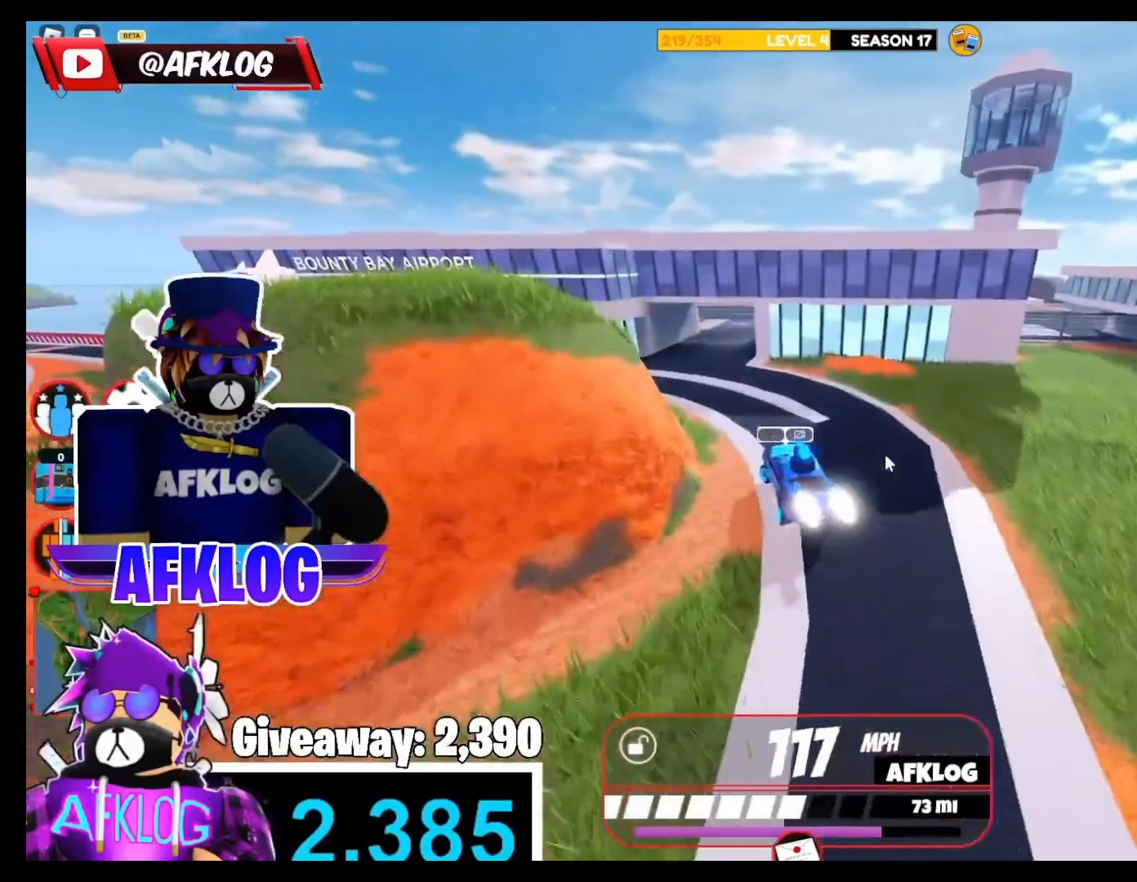
{"keys": ["w"], "mouse": ["right"], "events": [[367, "mouse_right", "down"]]}
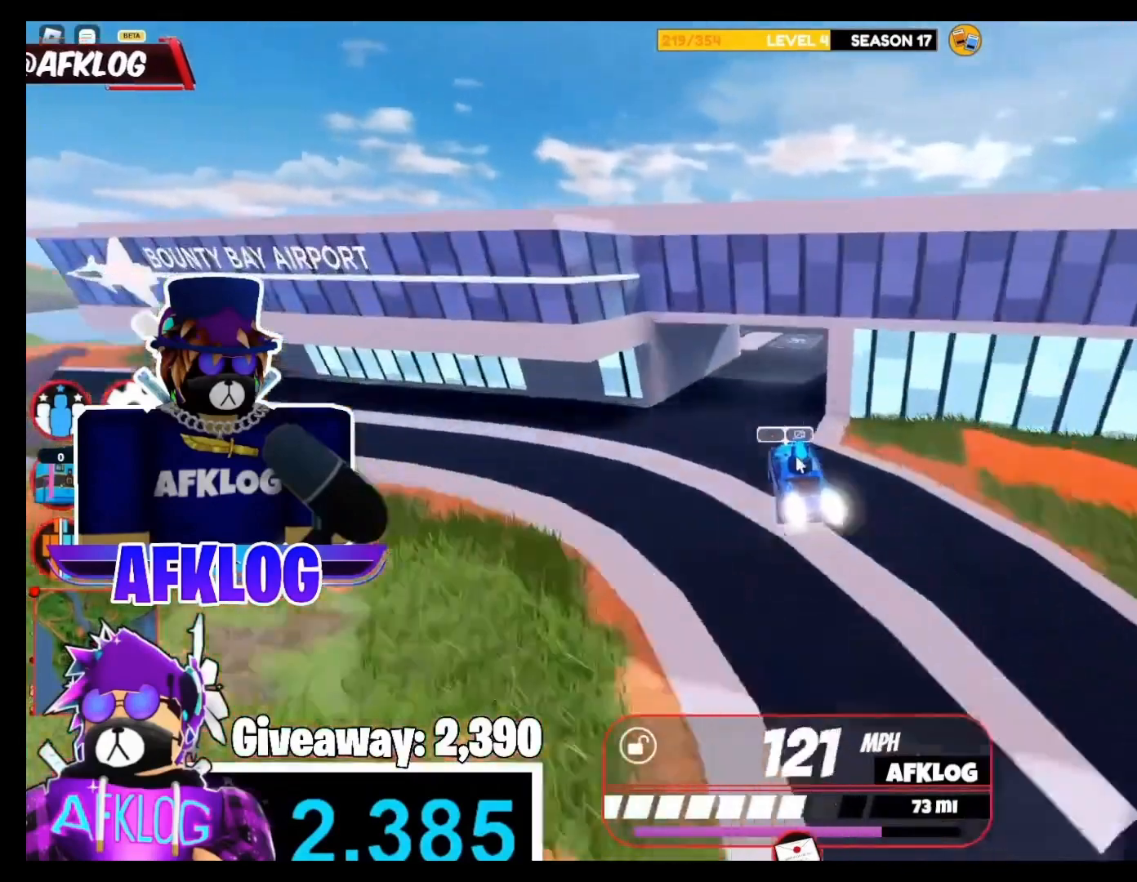
{"keys": ["d", "w"], "mouse": ["right"], "events": [[33, "mouse_right", "up"], [100, "mouse_right", "down"], [167, "d", "down"], [300, "d", "up"], [300, "mouse_right", "up"], [400, "mouse_right", "down"], [434, "d", "down"]]}
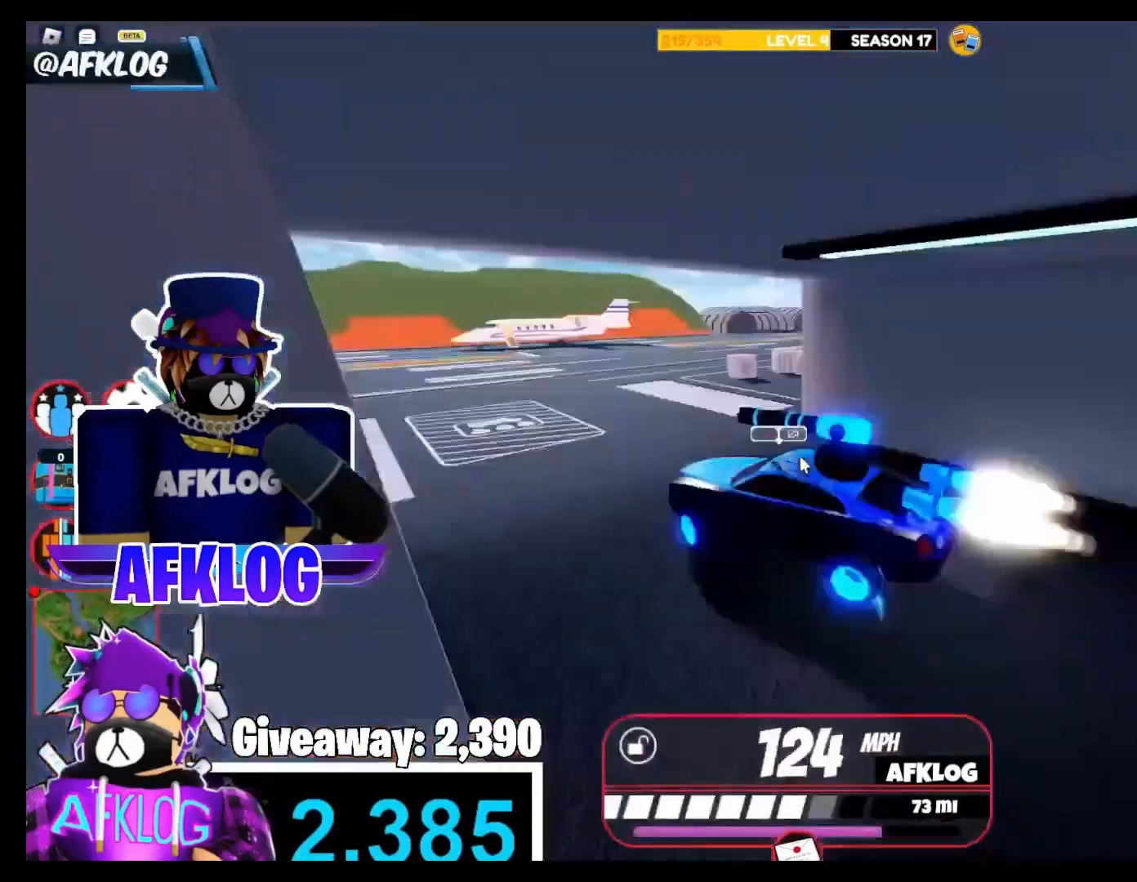
{"keys": ["d", "w"], "mouse": ["right"], "events": []}
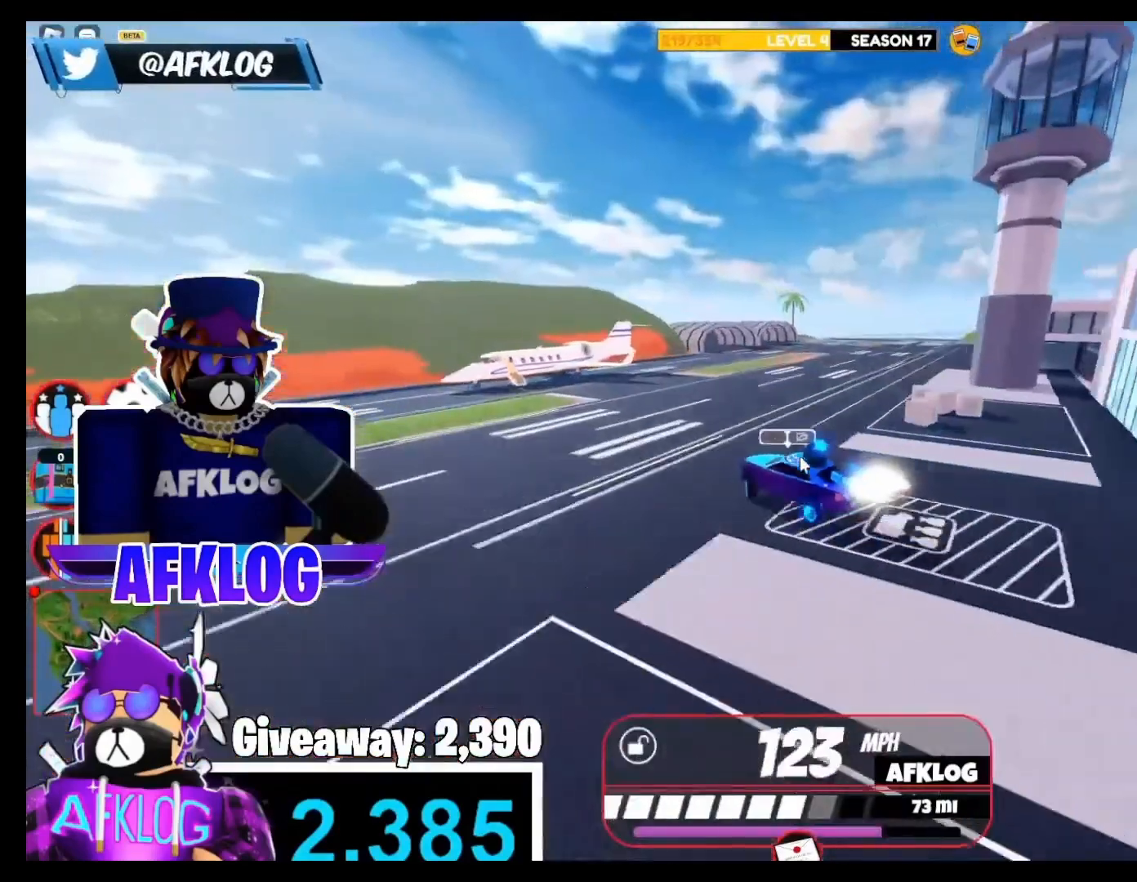
{"keys": ["d", "w"], "mouse": ["right"], "events": [[300, "mouse_right", "up"], [367, "mouse_right", "down"]]}